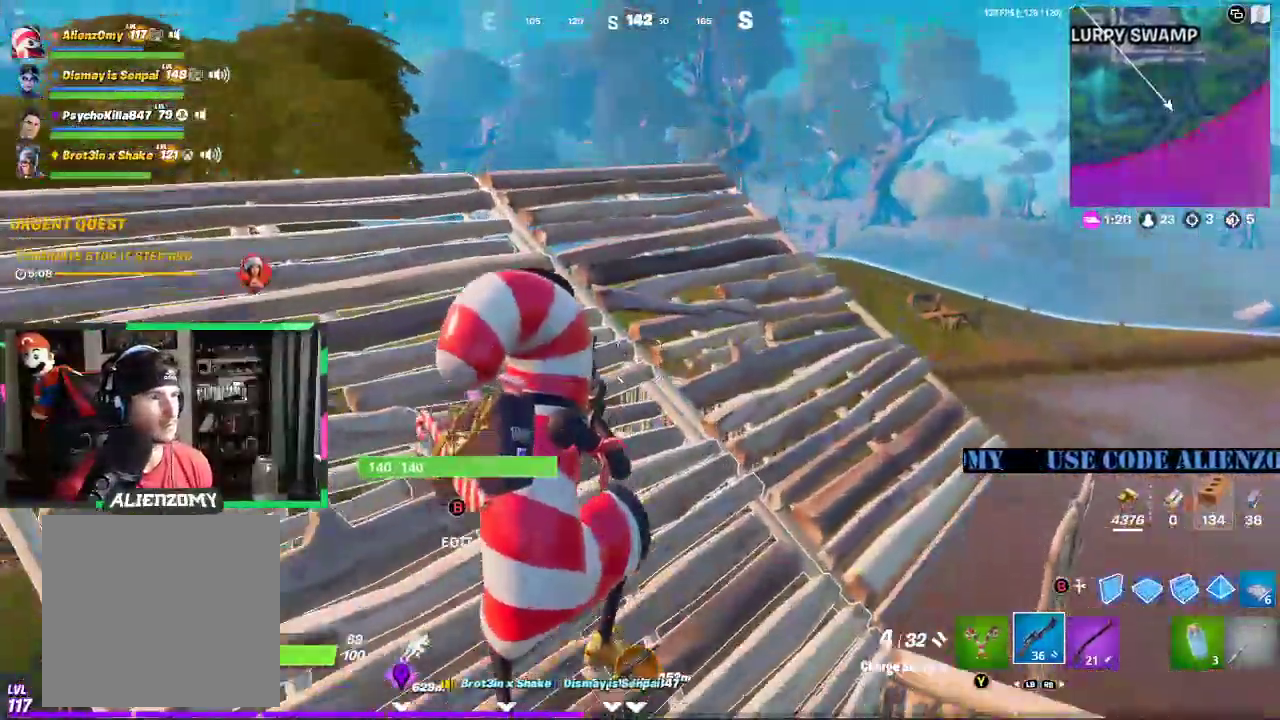
Gameplay with a controller (Xbox layout); each line is a JSON object with the inputs held at the frame after it (dt_ms = milliseconds from this image to that frame). "events" lists button and stick changes between this image and that frame as [ms after this image, input, new state], when the widget could be followed in between.
{"dt_ms": 500, "buttons": [], "left_stick": "up", "right_stick": "center", "events": [[125, "L3", "down"], [229, "L3", "up"], [312, "L3", "down"], [479, "L3", "up"]]}
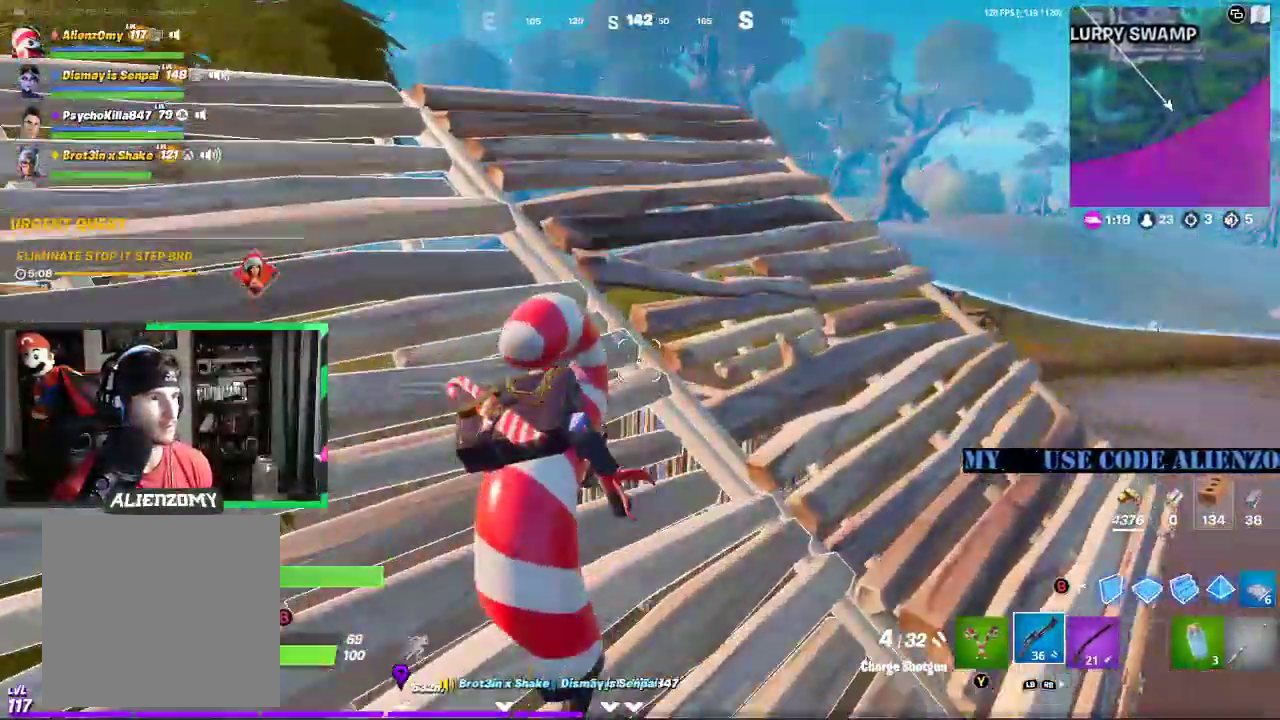
{"dt_ms": 500, "buttons": [], "left_stick": "up", "right_stick": "center", "events": [[42, "L3", "down"], [188, "L3", "up"]]}
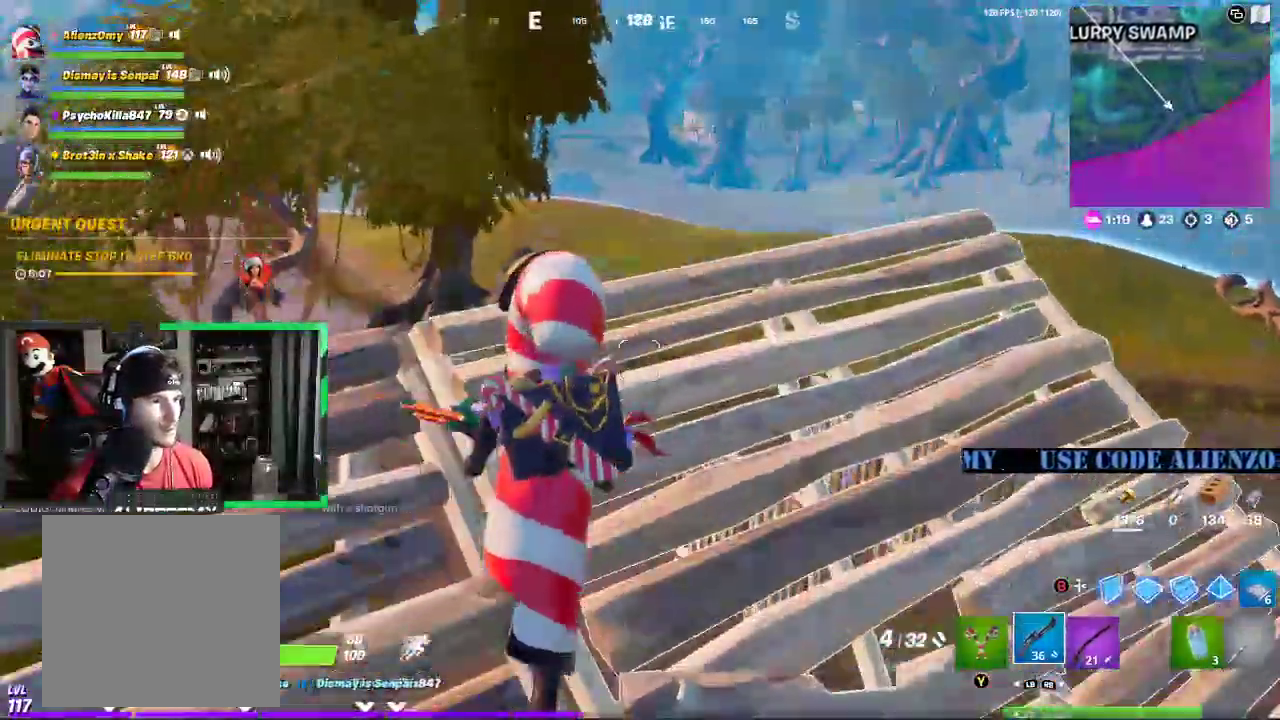
{"dt_ms": 1000, "buttons": ["R1"], "left_stick": "up-right", "right_stick": "center"}
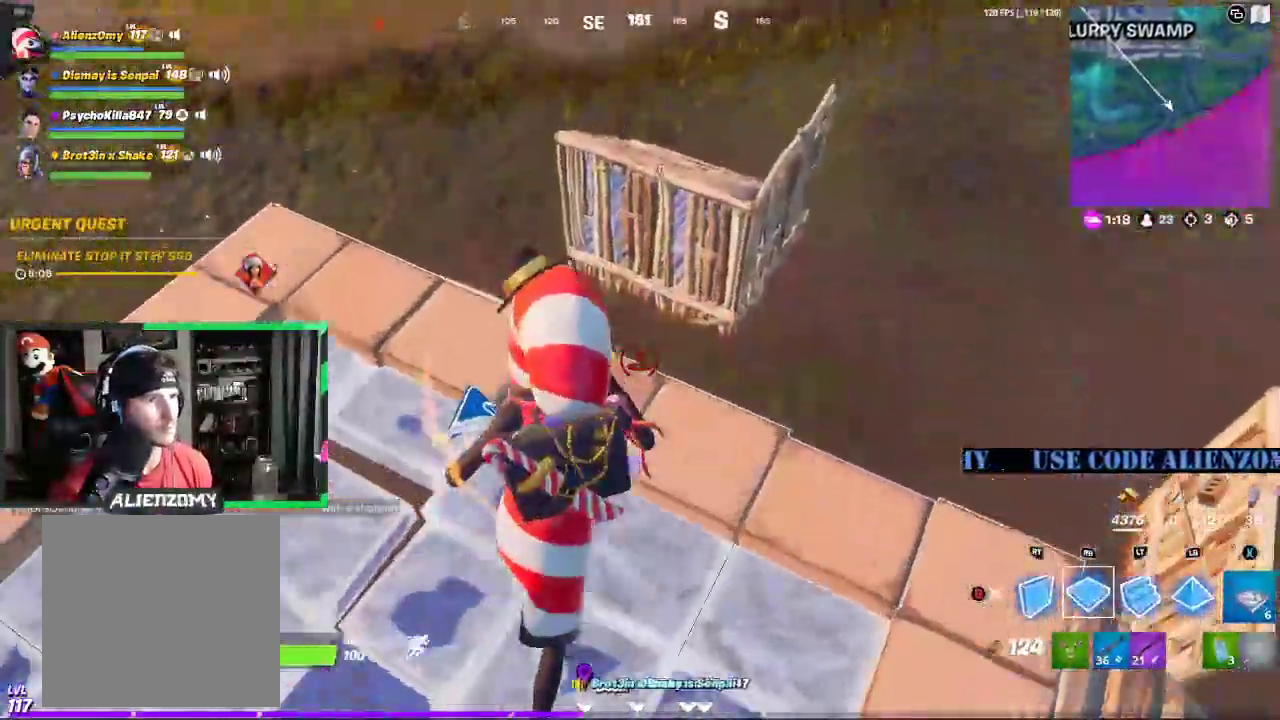
{"dt_ms": 500, "buttons": ["Y"], "left_stick": "up-right", "right_stick": "center", "events": [[354, "R1", "up"], [438, "Y", "down"]]}
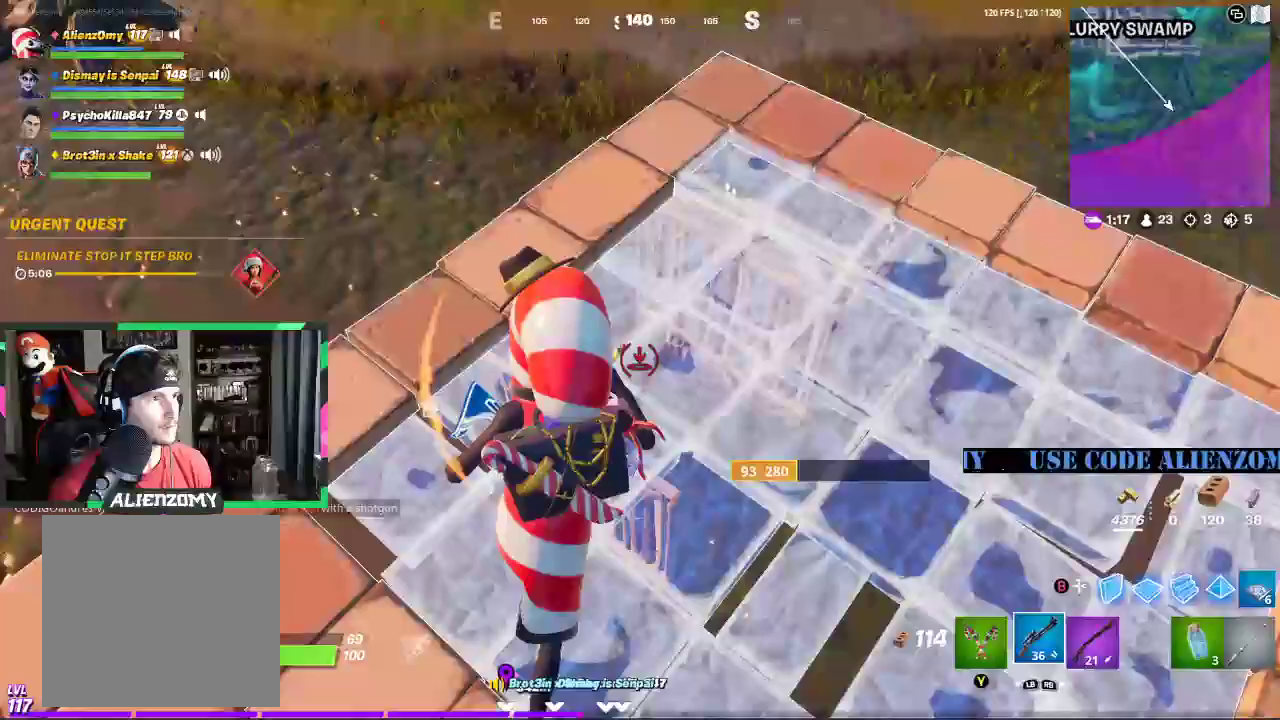
{"dt_ms": 500, "buttons": [], "left_stick": "up-right", "right_stick": "center", "events": [[21, "R1", "down"], [21, "Y", "up"], [125, "R1", "up"]]}
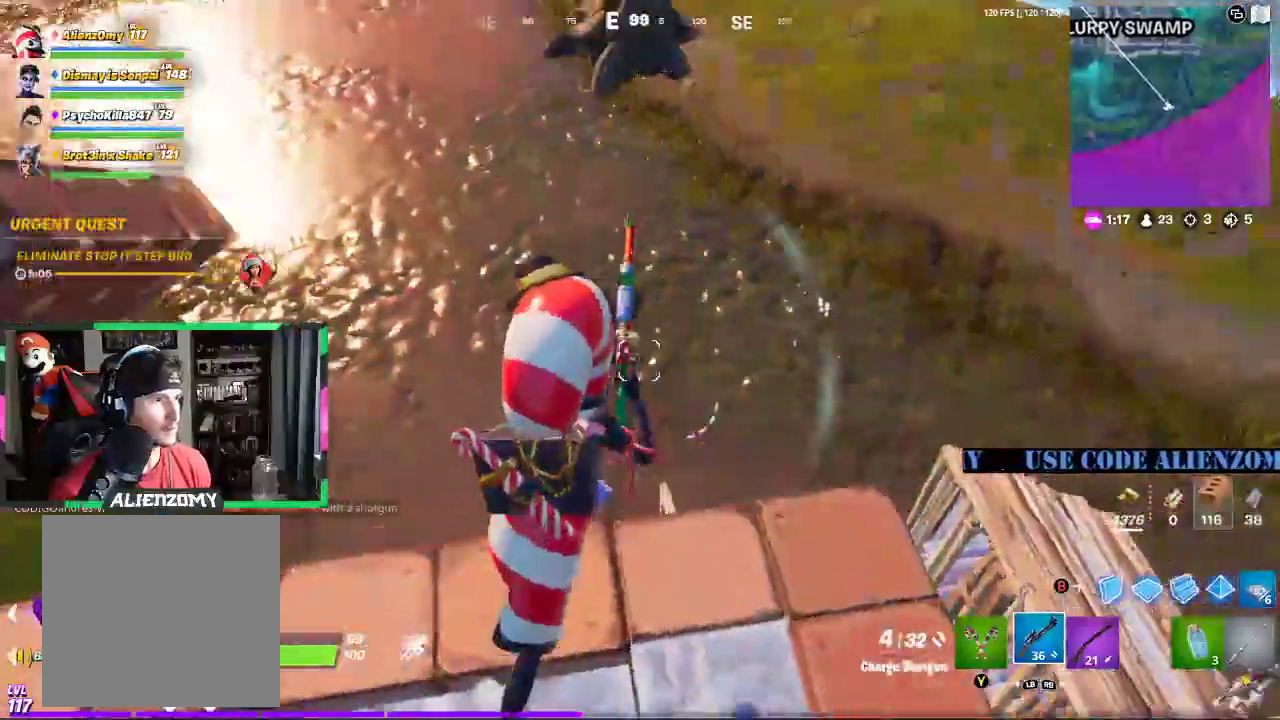
{"dt_ms": 500, "buttons": [], "left_stick": "up-right", "right_stick": "center", "events": []}